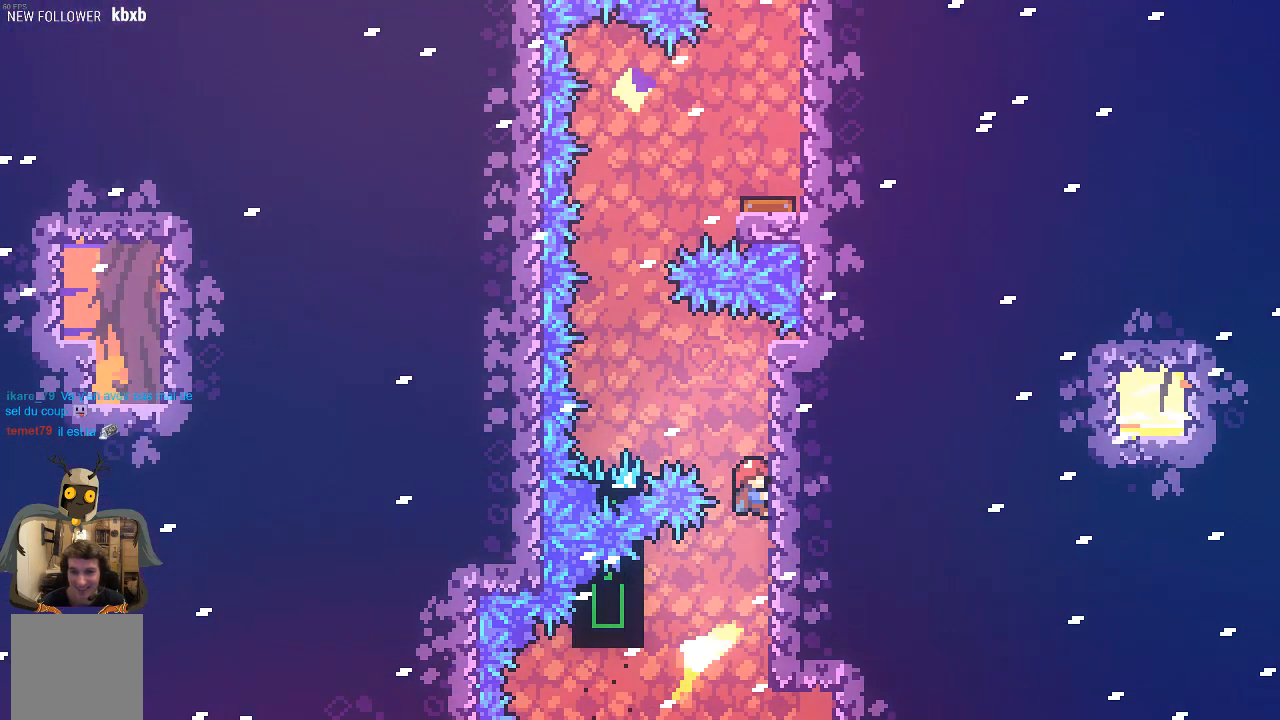
Gameplay with a controller (Xbox layout); each line is a JSON object with the inputs held at the frame after it. "events" lists button and stick changes between this image and that frame as [ms after this image, input, new state], when the widget could be followed in between. Not read: right_stick.
{"buttons": ["R2"], "left_stick": "left", "events": [[134, "A", "down"], [167, "left_stick", "left"], [470, "A", "up"]]}
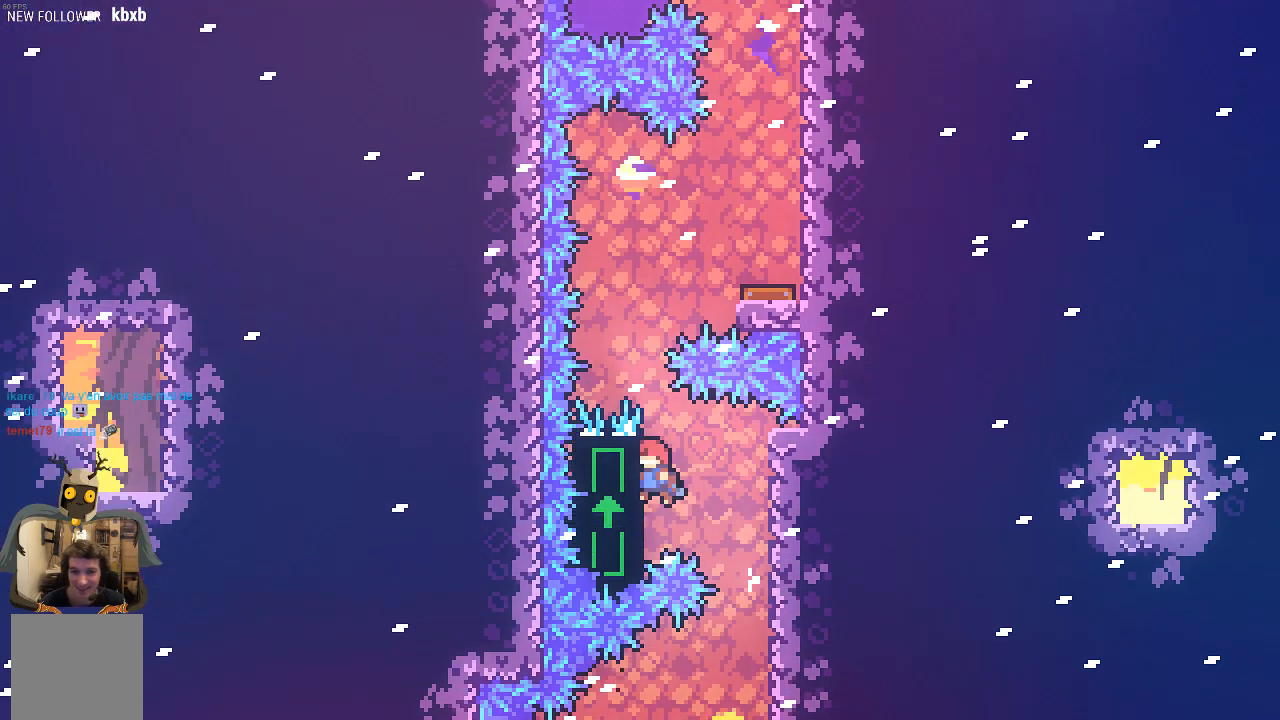
{"buttons": ["A", "R2"], "left_stick": "right", "events": [[168, "left_stick", "center"], [470, "A", "down"], [470, "left_stick", "right"]]}
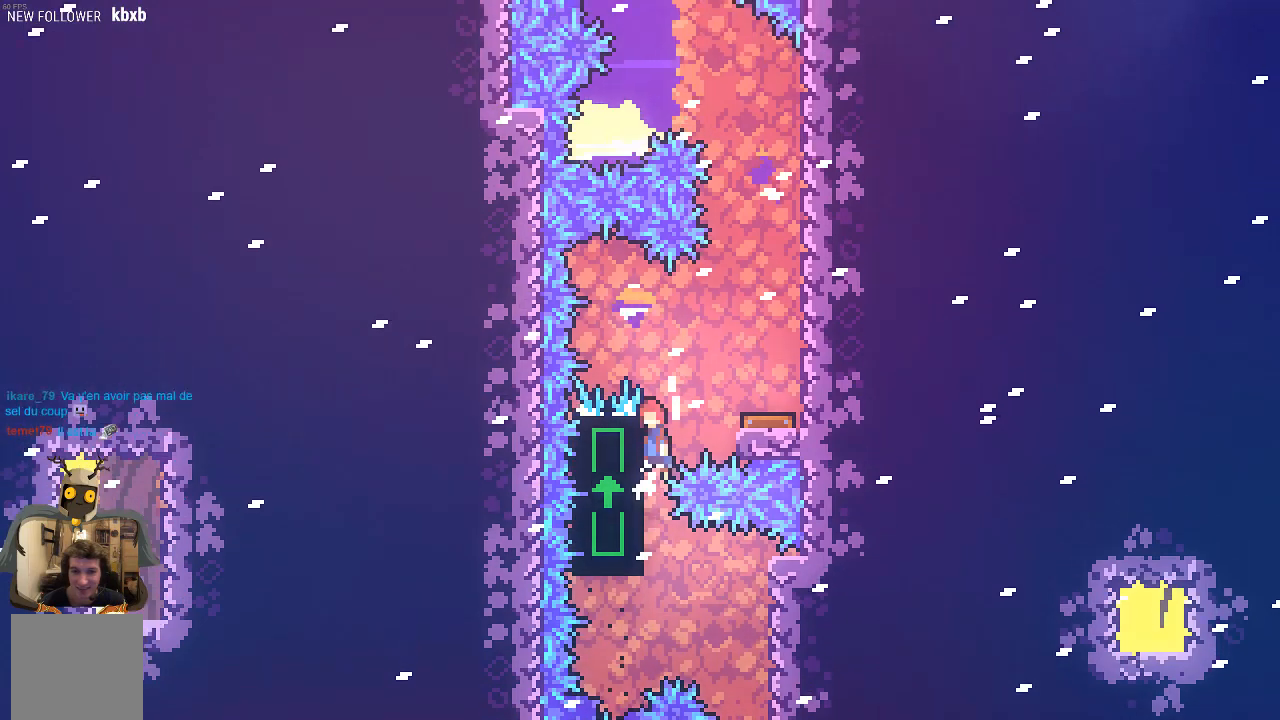
{"buttons": [], "left_stick": "right", "events": [[101, "R2", "up"], [135, "A", "up"], [168, "left_stick", "center"], [470, "left_stick", "right"]]}
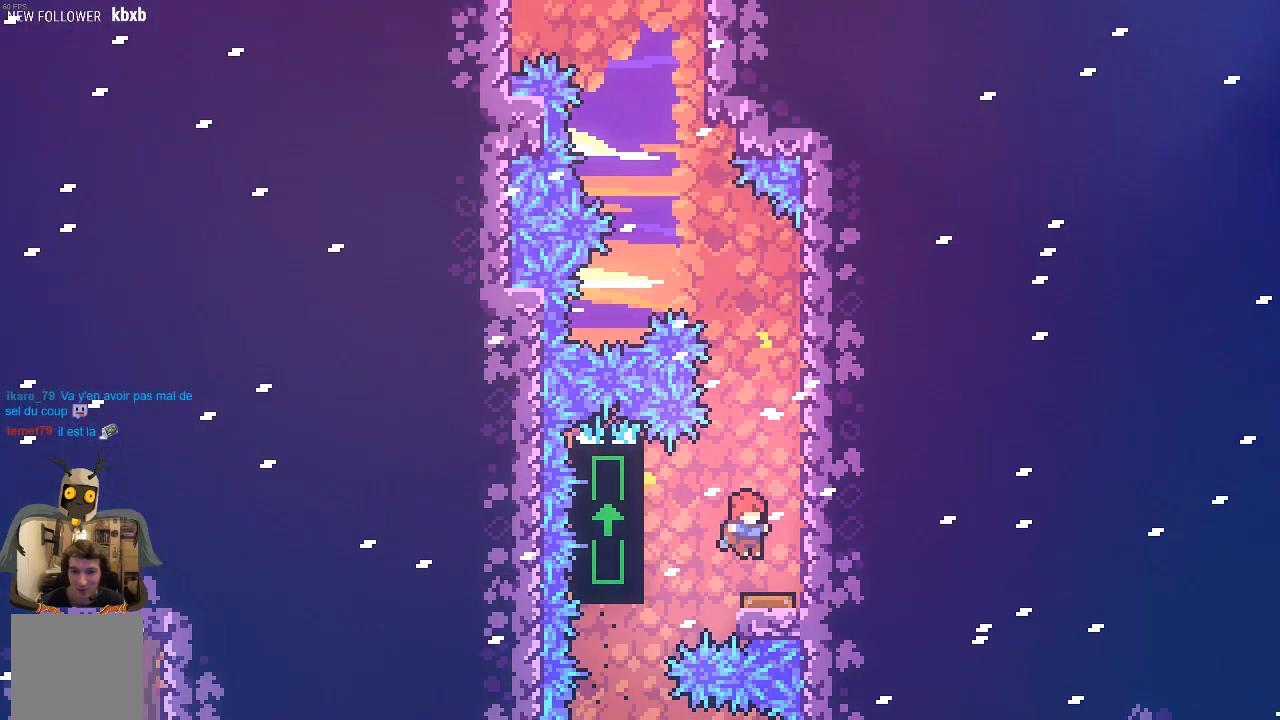
{"buttons": ["R2"], "left_stick": "up-left", "events": [[34, "left_stick", "center"], [269, "X", "down"], [269, "left_stick", "up"], [470, "R2", "down"], [470, "X", "up"], [470, "left_stick", "up-left"]]}
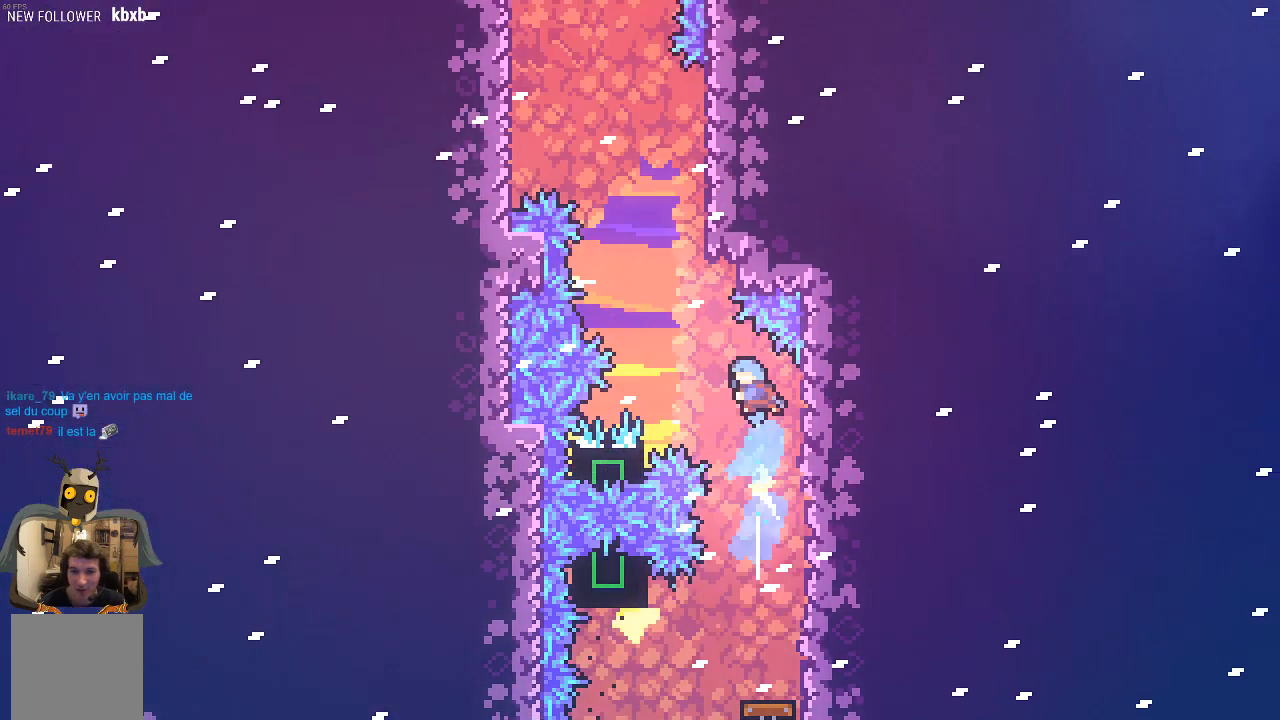
{"buttons": ["R2"], "left_stick": "up-left", "events": []}
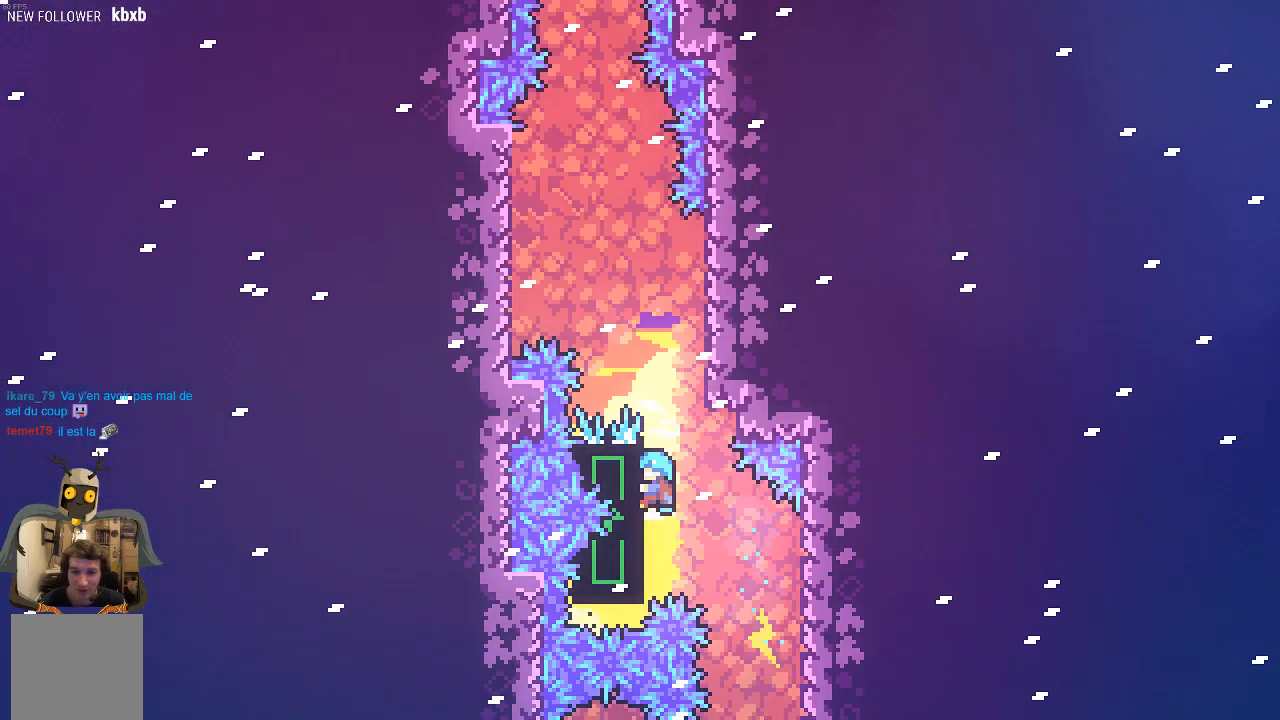
{"buttons": ["A", "R2"], "left_stick": "up-left", "events": [[34, "left_stick", "up"], [236, "left_stick", "center"], [403, "A", "down"], [471, "left_stick", "up-left"]]}
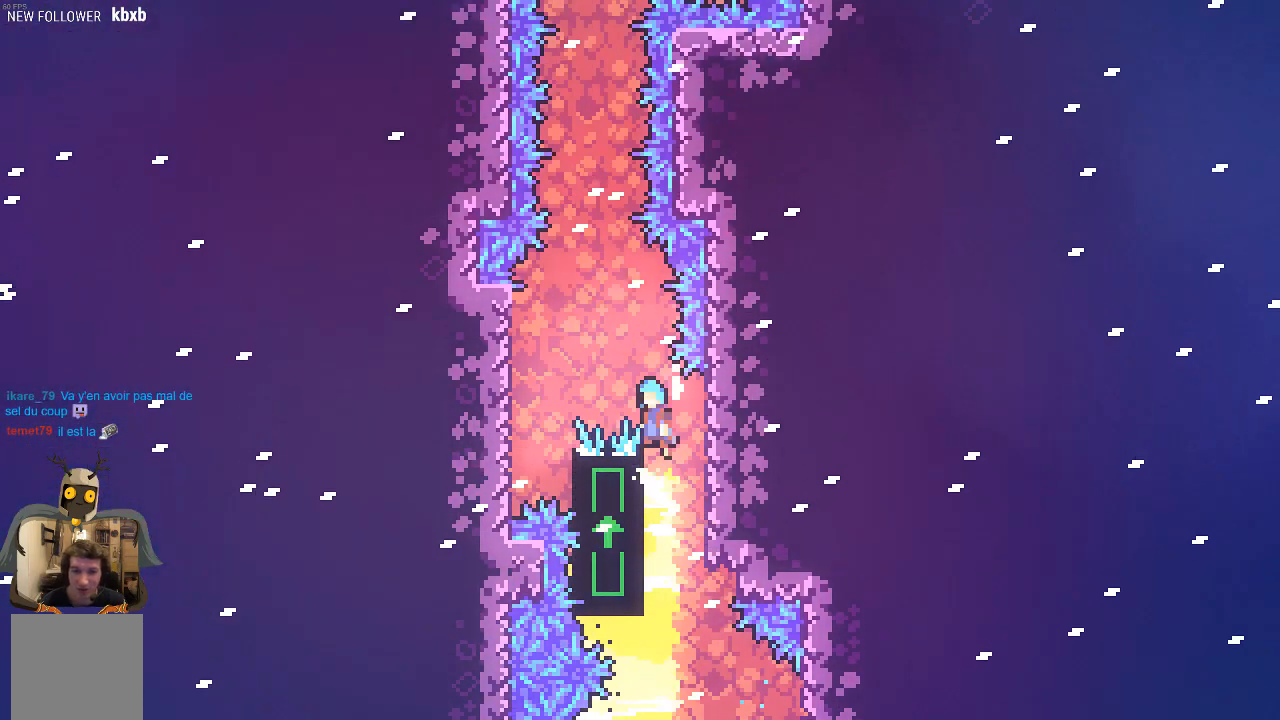
{"buttons": ["R2"], "left_stick": "right", "events": [[302, "A", "up"], [336, "R2", "up"], [336, "left_stick", "right"], [437, "R2", "down"]]}
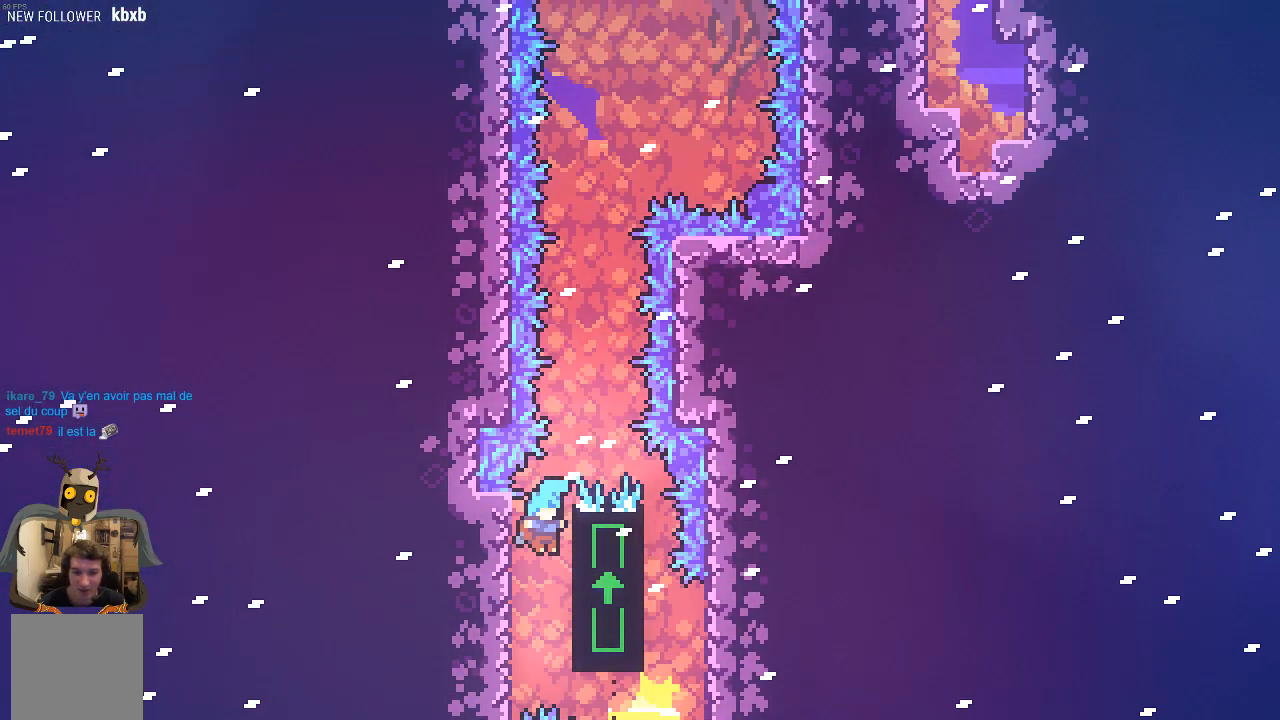
{"buttons": ["R2"], "left_stick": "up-right", "events": [[134, "left_stick", "center"], [268, "left_stick", "up-right"]]}
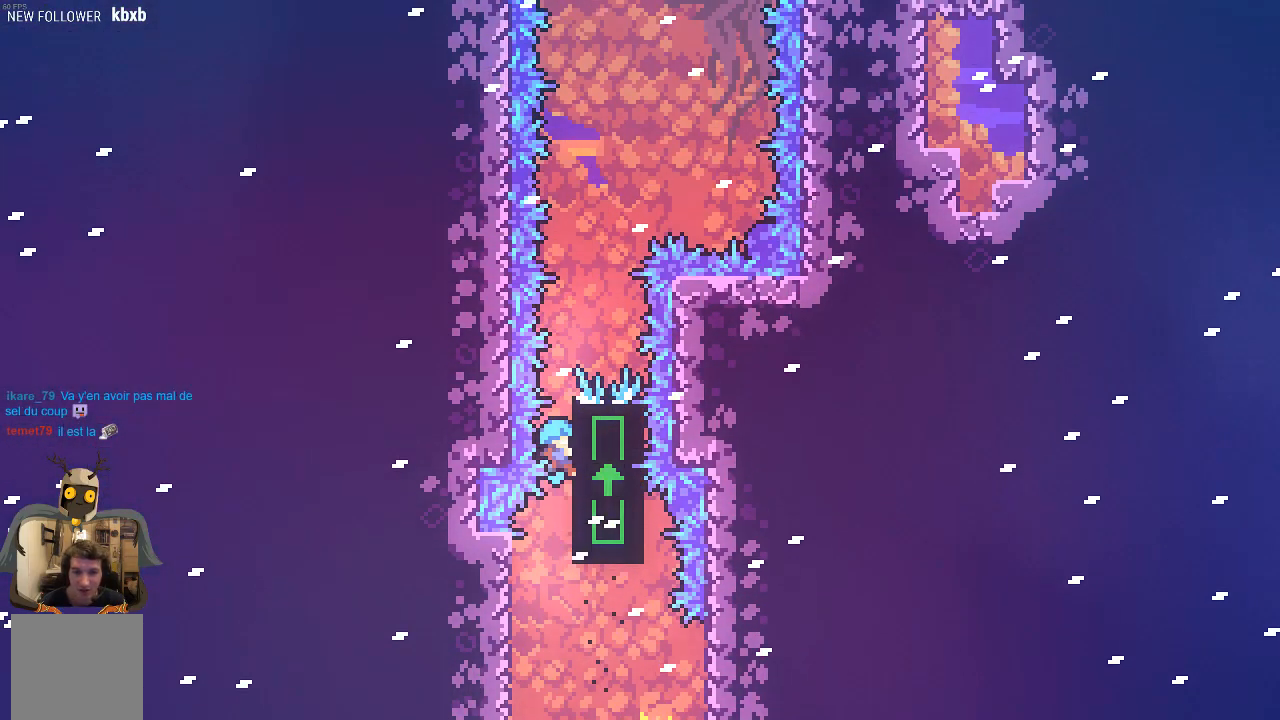
{"buttons": ["A", "R2"], "left_stick": "right", "events": [[302, "left_stick", "center"], [470, "A", "down"], [470, "left_stick", "right"]]}
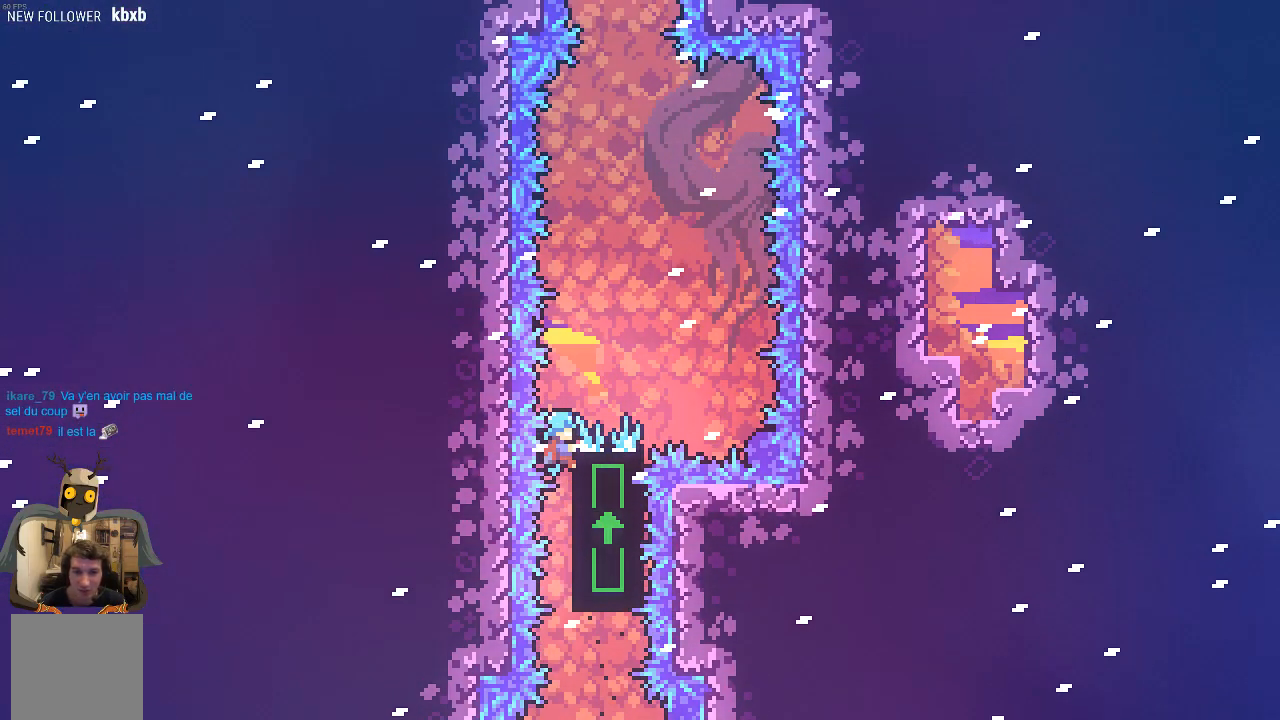
{"buttons": ["R2"], "left_stick": "left", "events": [[403, "left_stick", "left"], [437, "A", "up"]]}
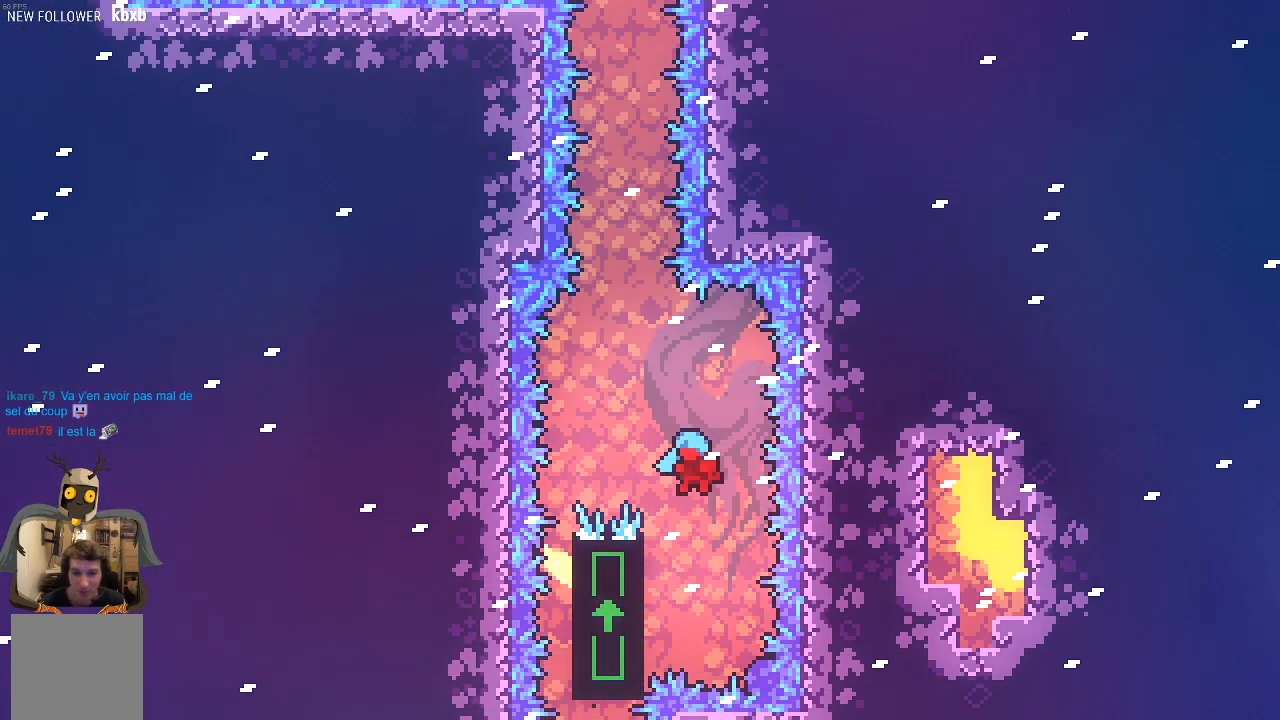
{"buttons": ["R2"], "left_stick": "up", "events": [[269, "L3", "down"], [269, "left_stick", "up"], [437, "L3", "up"]]}
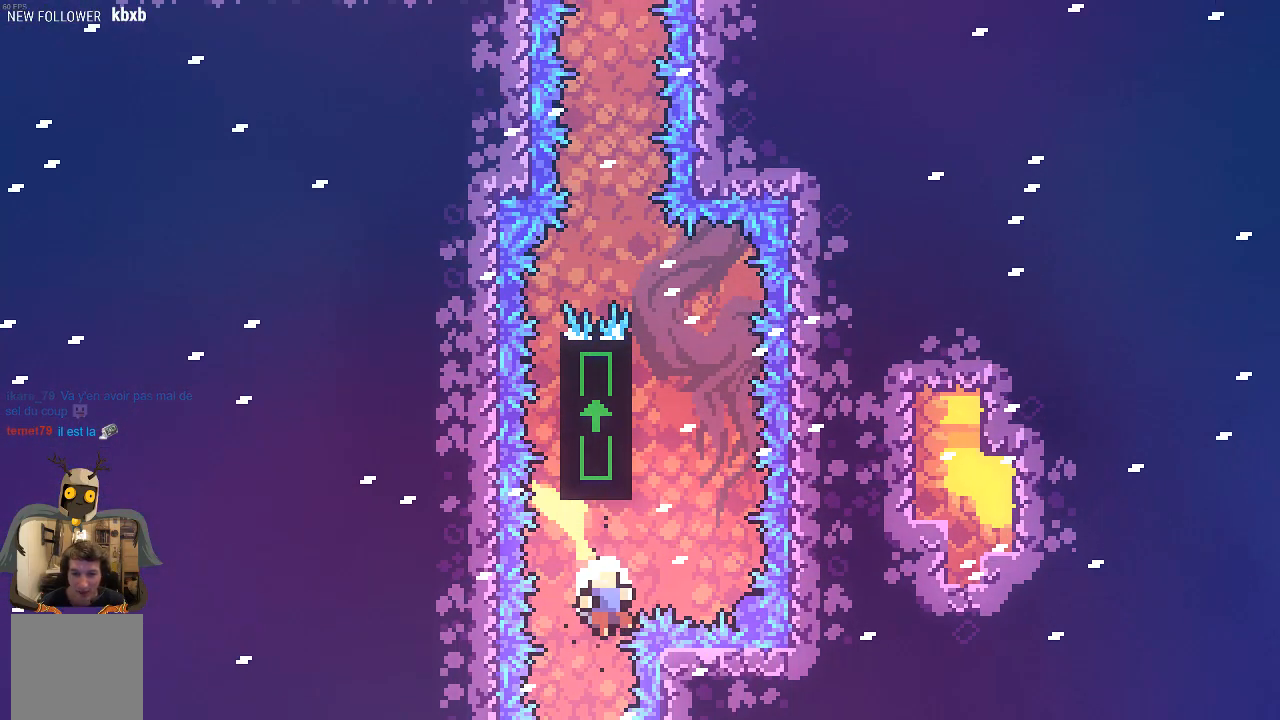
{"buttons": [], "left_stick": "center", "events": [[336, "left_stick", "center"], [369, "R2", "up"]]}
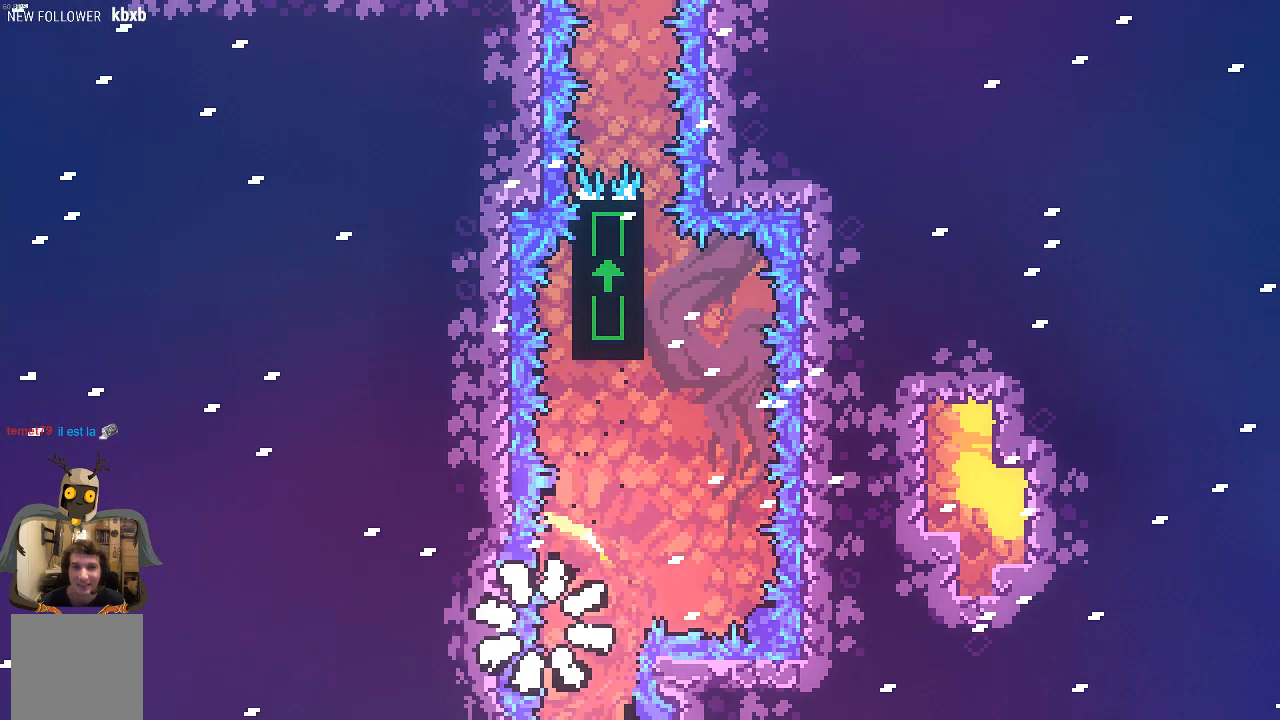
{"buttons": [], "left_stick": "center", "events": []}
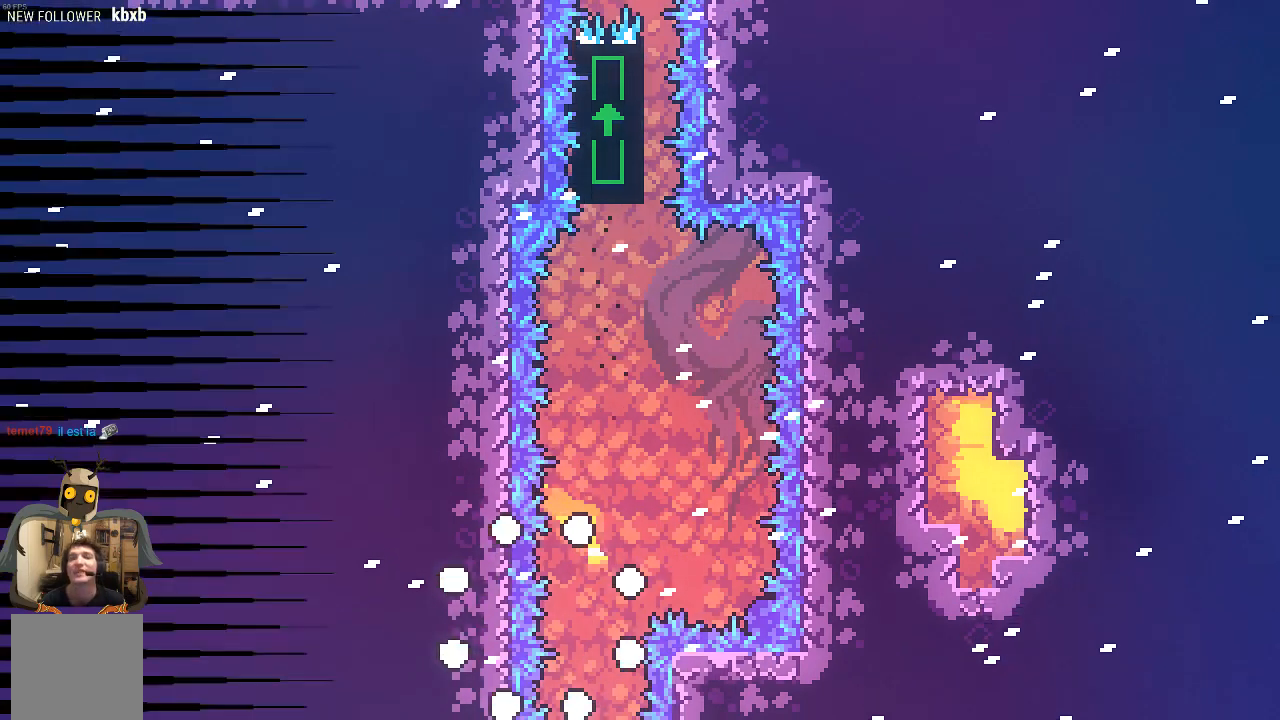
{"buttons": [], "left_stick": "center", "events": []}
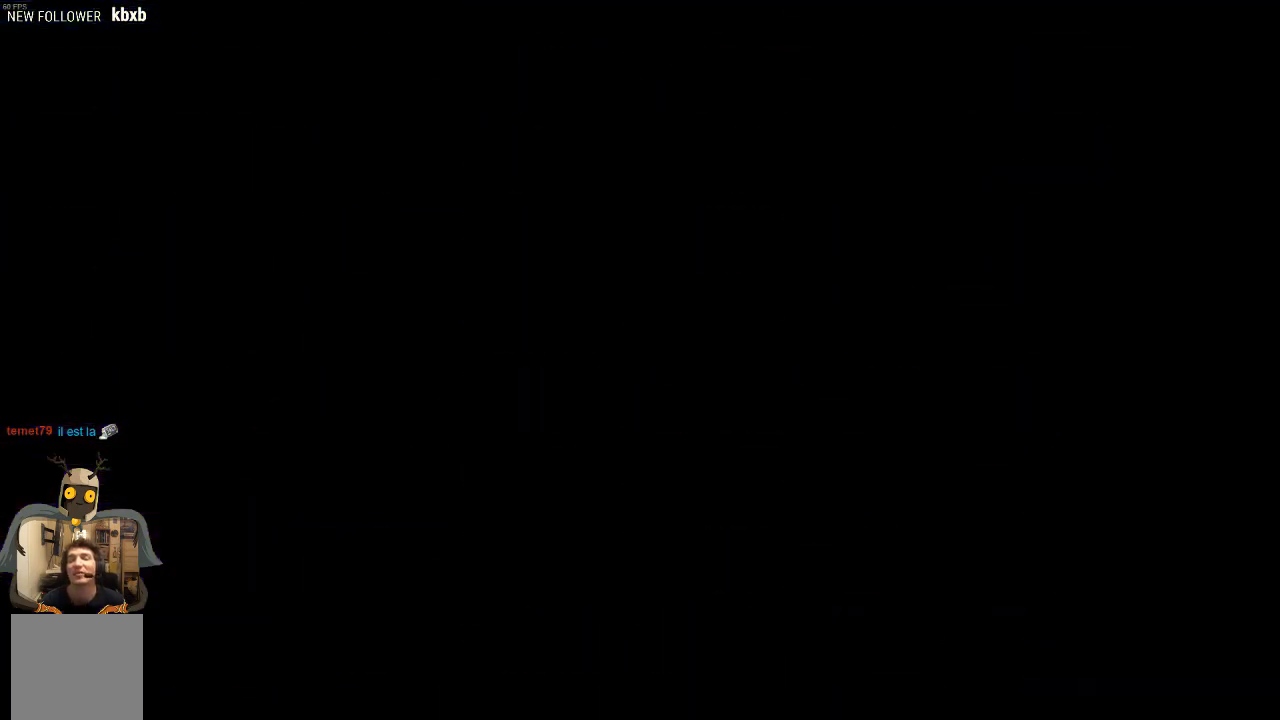
{"buttons": [], "left_stick": "center", "events": []}
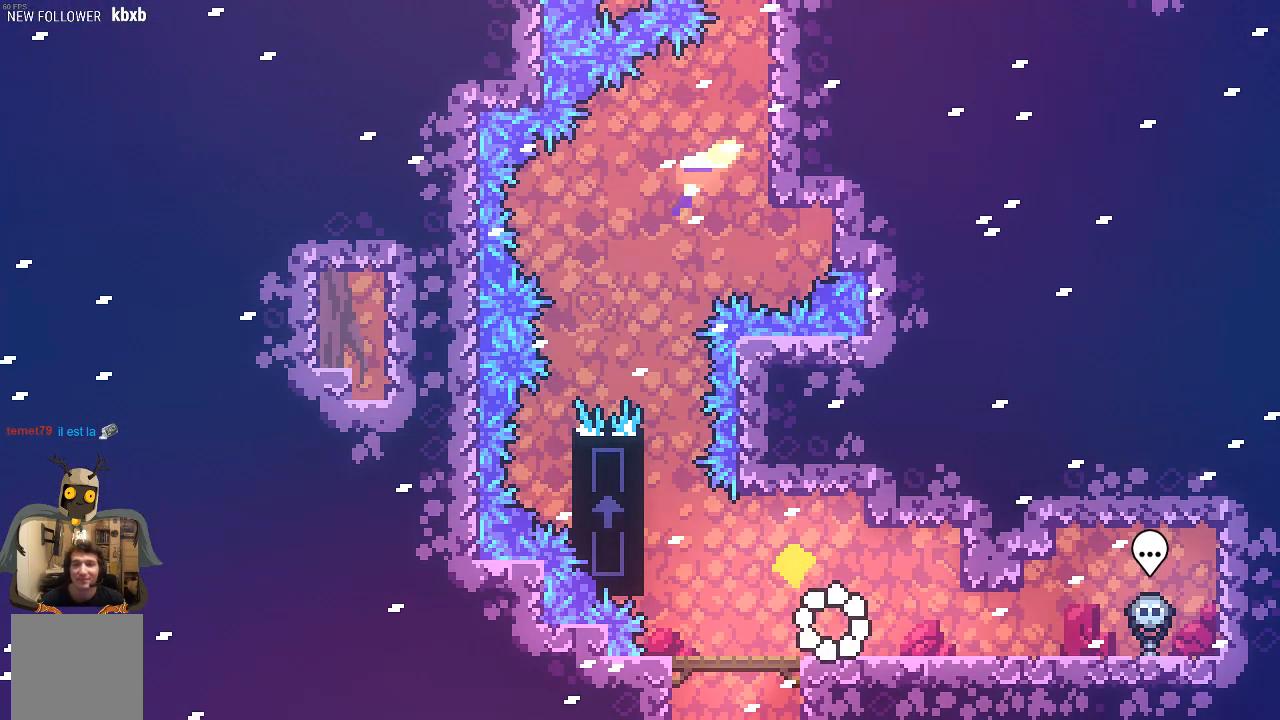
{"buttons": [], "left_stick": "left", "events": [[403, "left_stick", "left"]]}
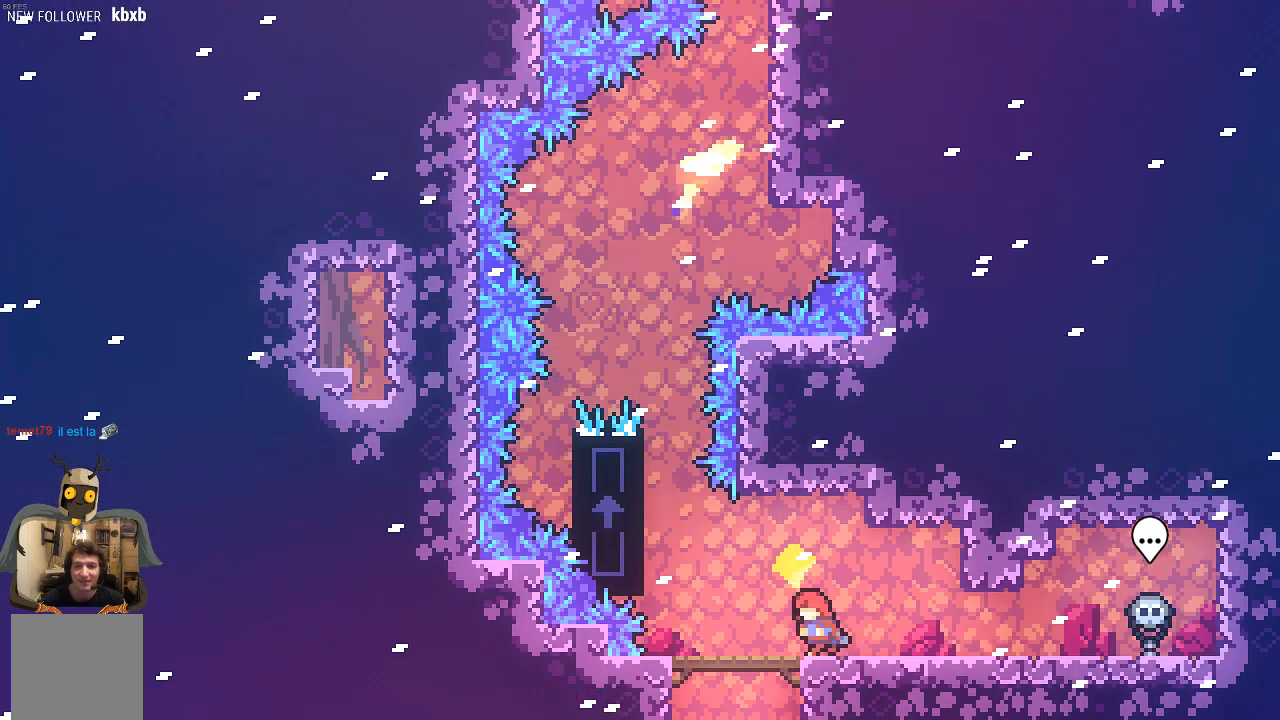
{"buttons": ["A", "R2"], "left_stick": "left", "events": [[168, "left_stick", "center"], [370, "left_stick", "left"], [437, "A", "down"], [437, "R2", "down"]]}
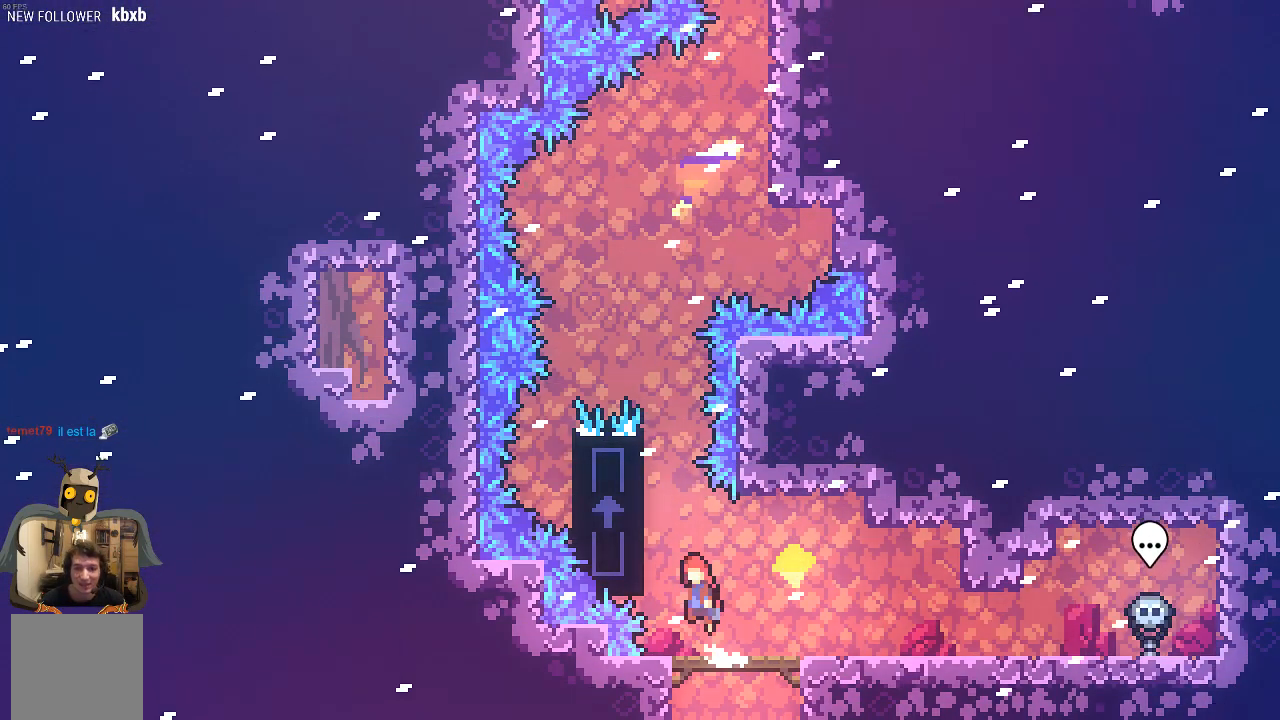
{"buttons": ["R2"], "left_stick": "up", "events": [[67, "left_stick", "up"], [370, "A", "up"]]}
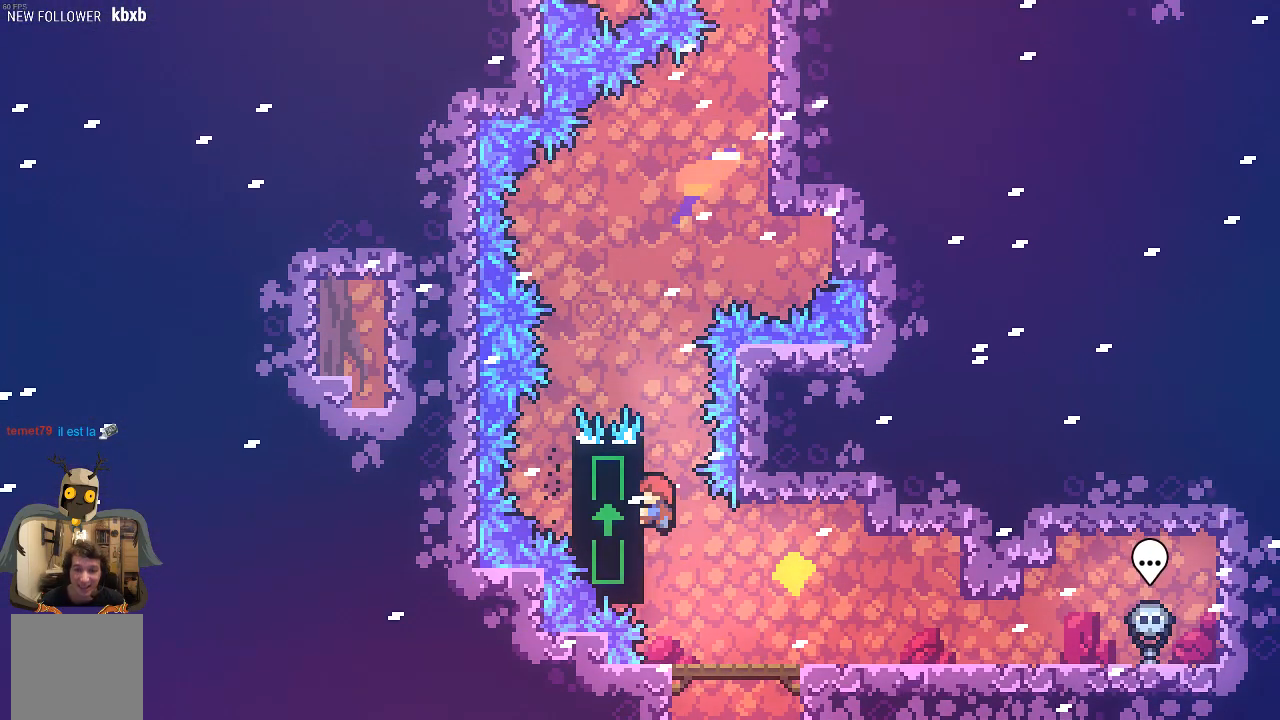
{"buttons": ["R2"], "left_stick": "center", "events": [[201, "left_stick", "center"]]}
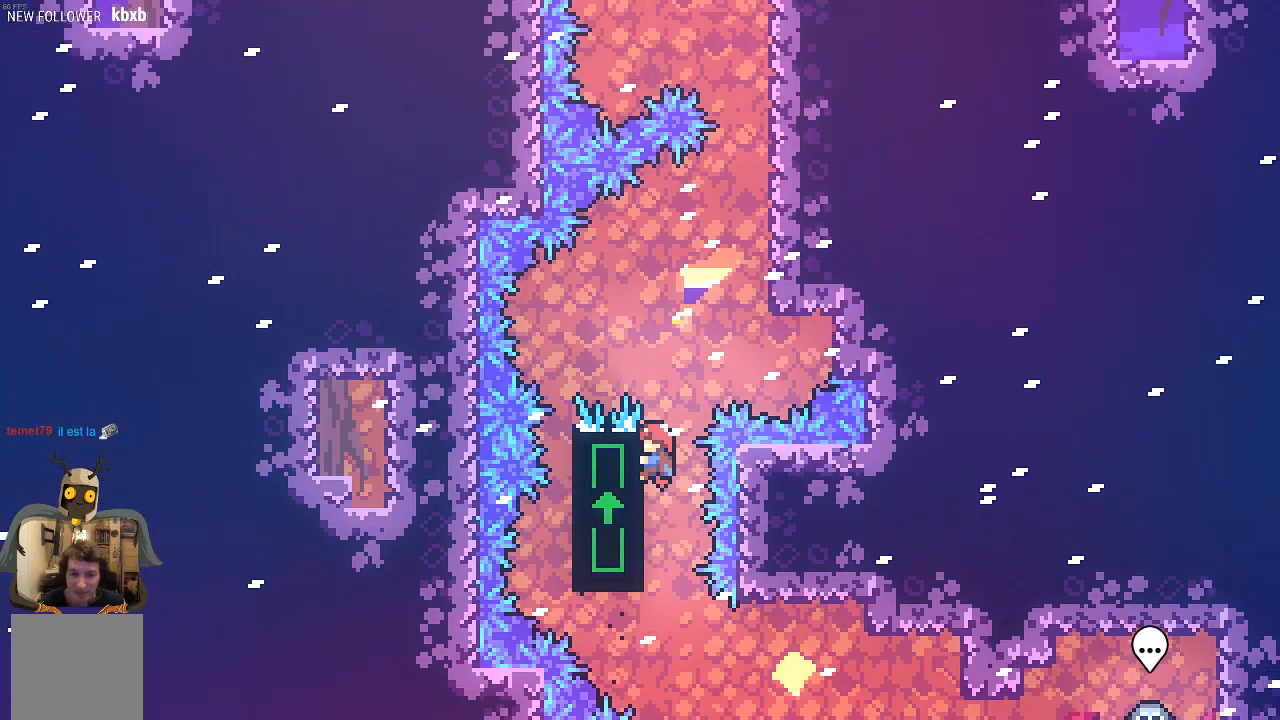
{"buttons": ["A", "R2"], "left_stick": "right", "events": [[235, "left_stick", "right"], [302, "A", "down"]]}
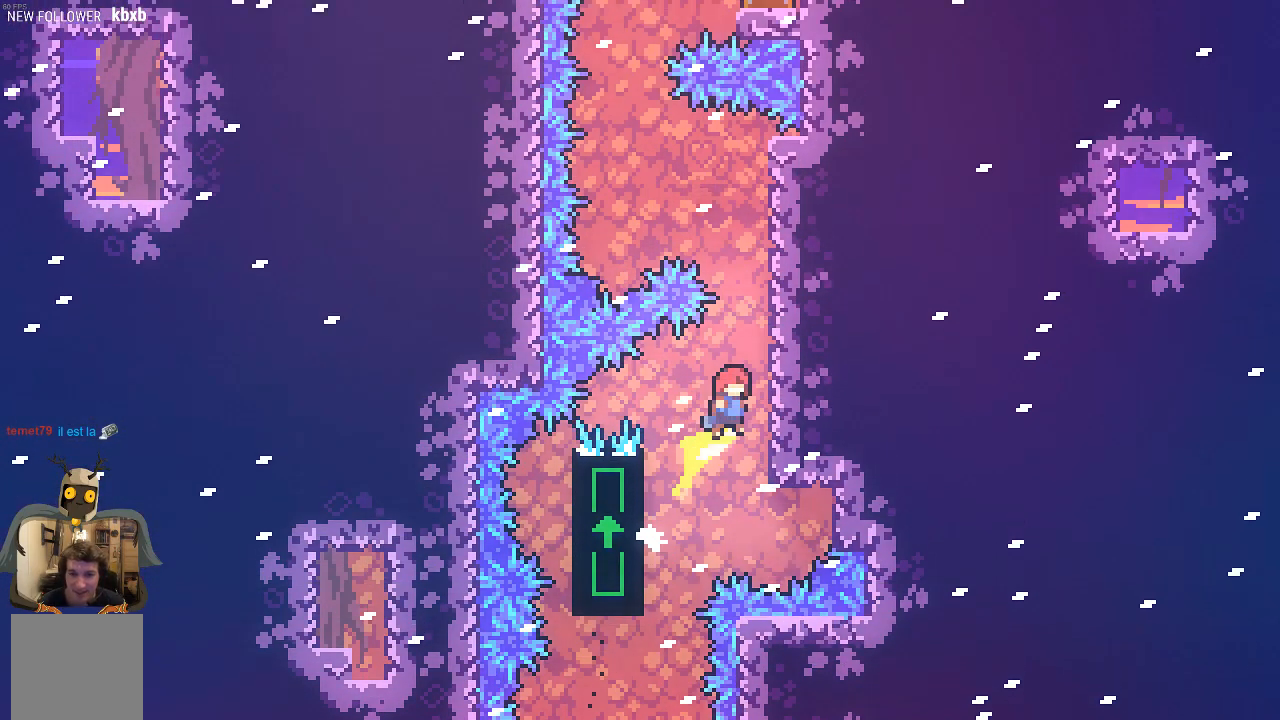
{"buttons": ["R2"], "left_stick": "center", "events": [[168, "A", "up"], [201, "left_stick", "center"]]}
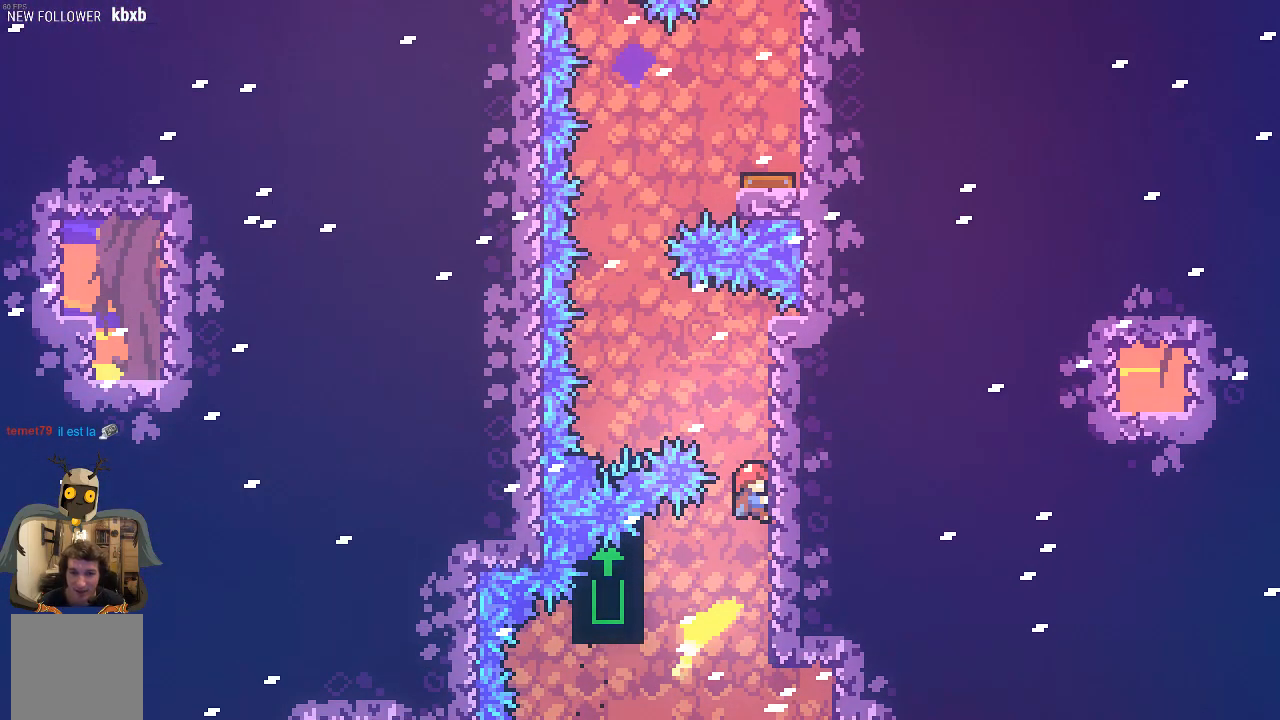
{"buttons": ["A", "R2"], "left_stick": "up-left", "events": [[135, "A", "down"], [168, "left_stick", "up-left"]]}
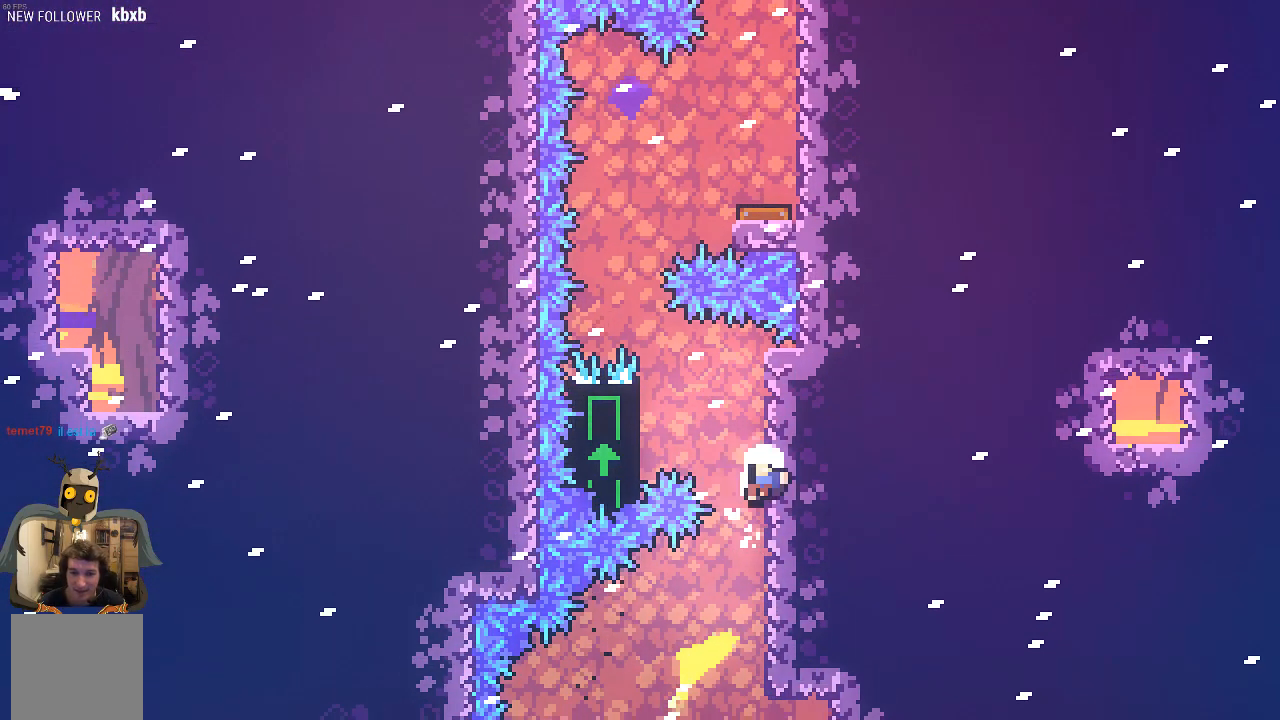
{"buttons": [], "left_stick": "center", "events": [[134, "A", "up"], [168, "left_stick", "center"], [336, "R2", "up"]]}
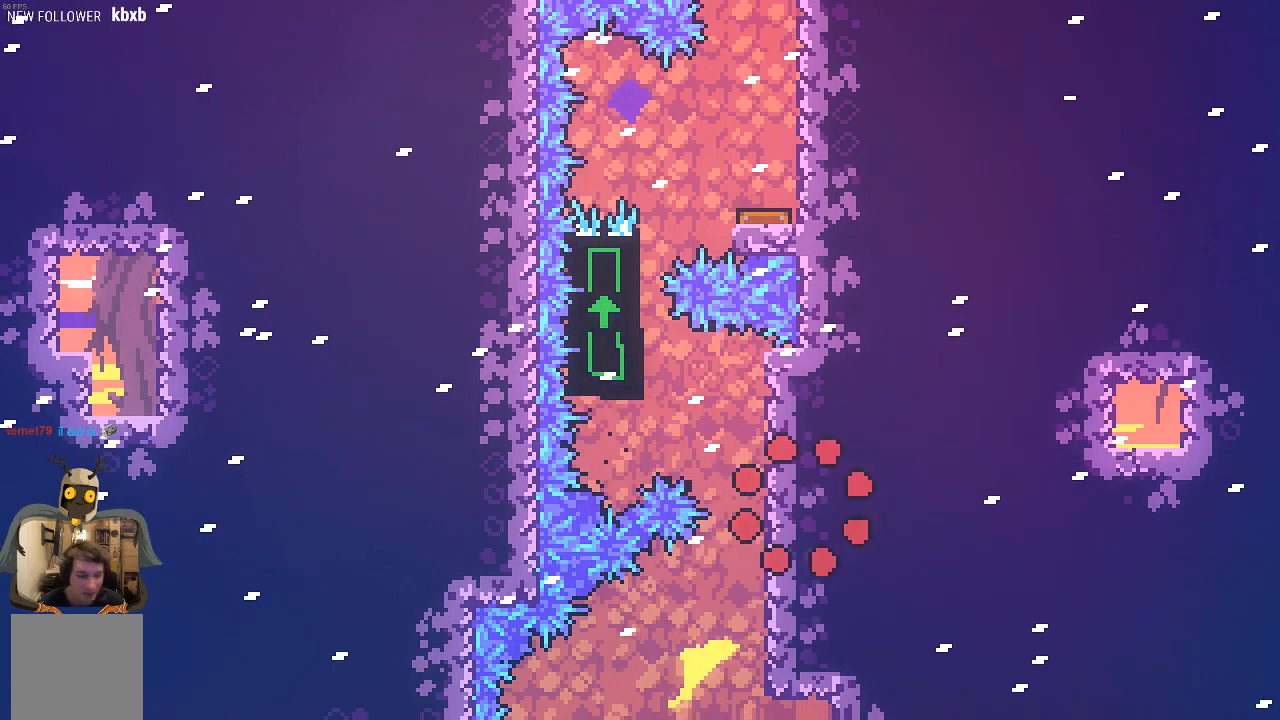
{"buttons": [], "left_stick": "center", "events": []}
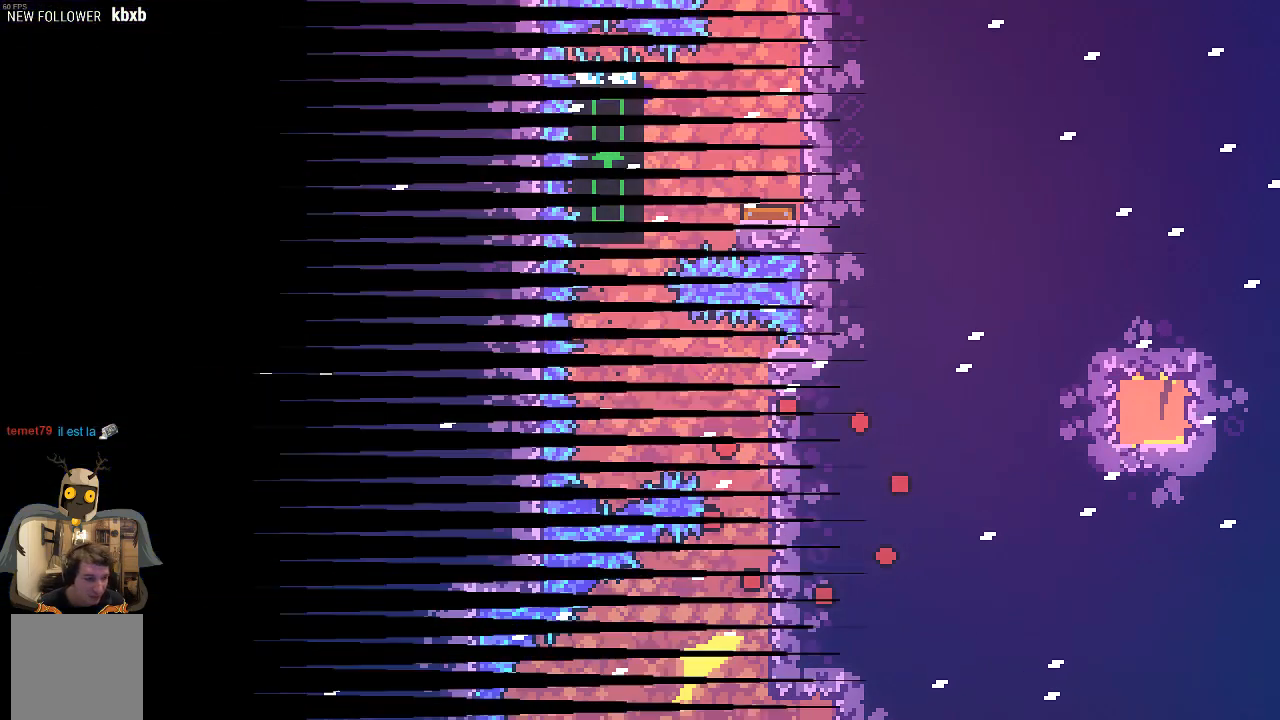
{"buttons": [], "left_stick": "center", "events": []}
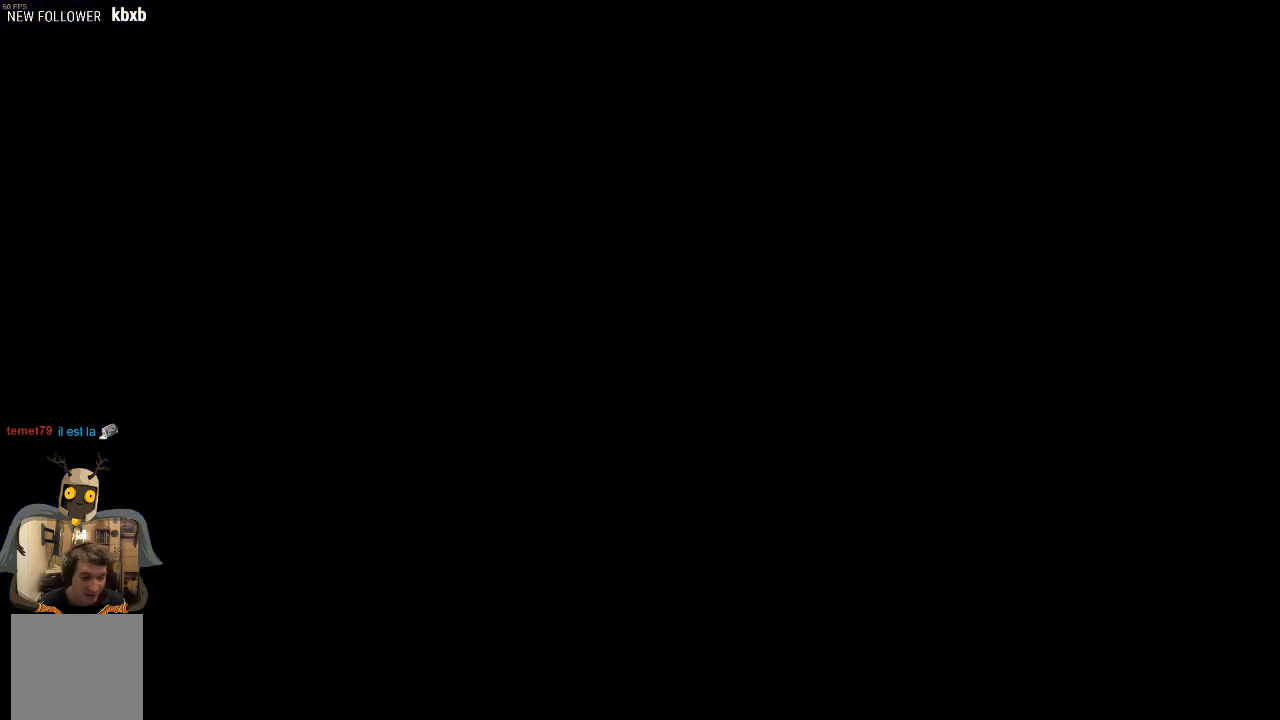
{"buttons": [], "left_stick": "left", "events": [[437, "left_stick", "left"]]}
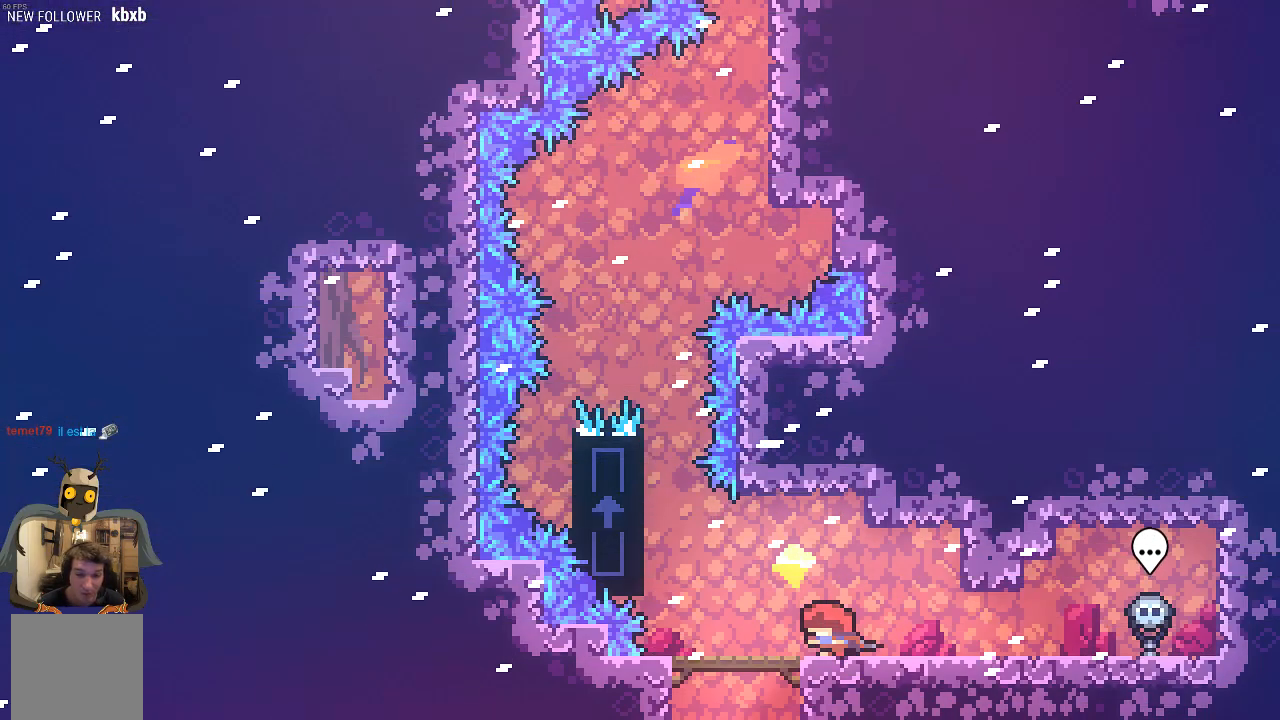
{"buttons": ["A", "R2"], "left_stick": "up-left", "events": [[101, "left_stick", "center"], [235, "left_stick", "left"], [369, "A", "down"], [369, "left_stick", "up-left"], [436, "R2", "down"]]}